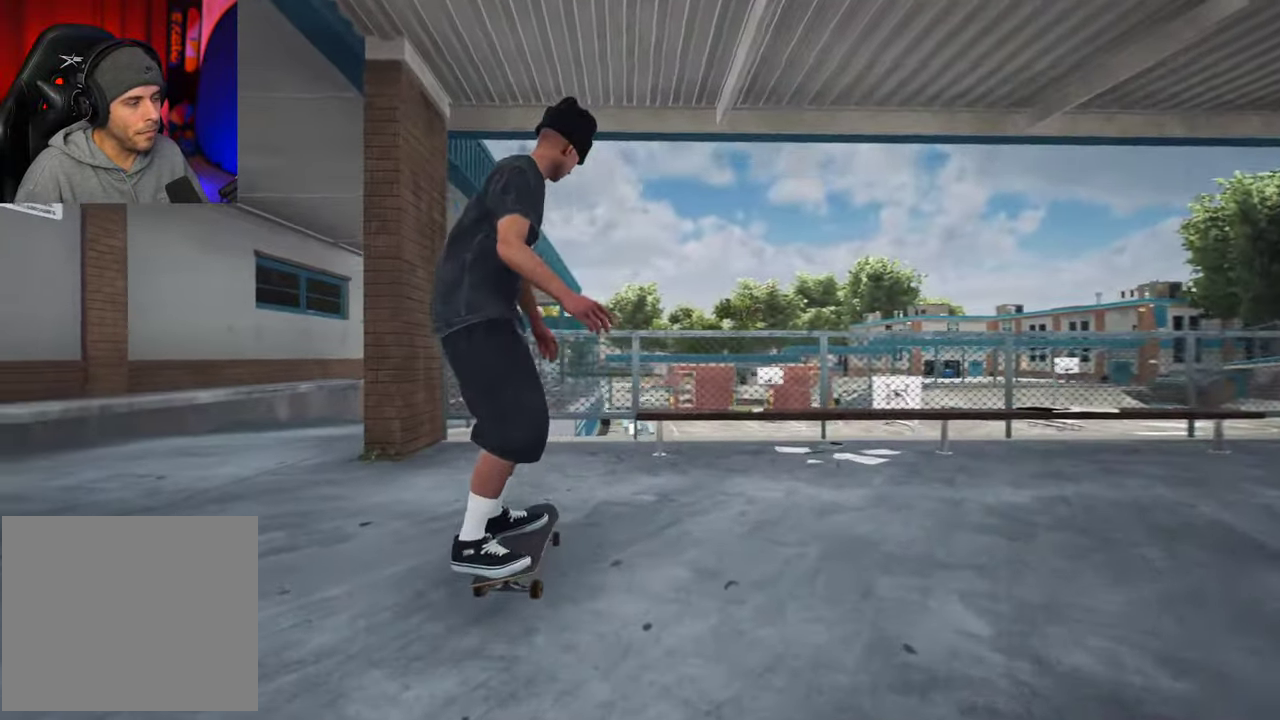
Gameplay with a controller (Xbox layout); each line is a JSON object with the inputs held at the frame after it. "events" lists button and stick changes between this image and that frame as [ms after this image, input, new state], when the widget could be followed in between. This overlay highlights the sticks when they move; stick clicks (L3 R3) are not distinguishable. Not read: L3 R3.
{"buttons": ["A"], "left_stick": "center", "right_stick": "center", "events": [[133, "L2", "up"], [400, "DPAD_UP", "up"], [466, "A", "down"]]}
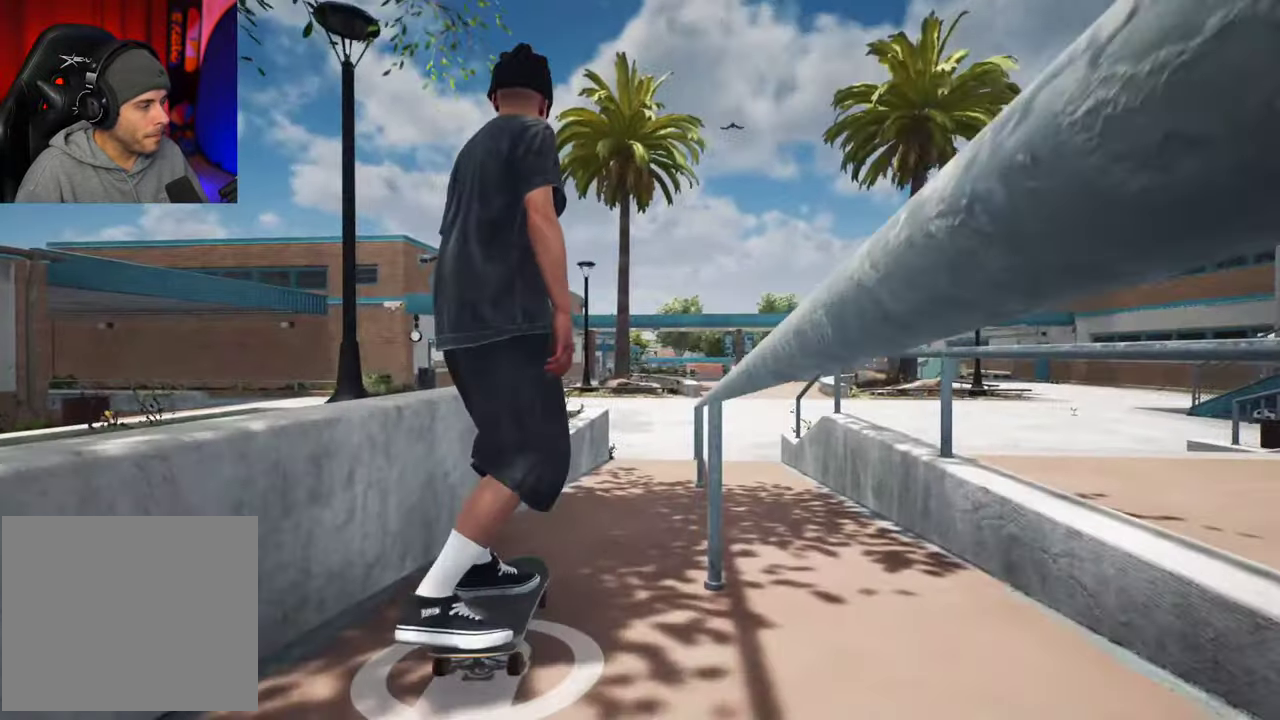
{"buttons": ["A"], "left_stick": "center", "right_stick": "center", "events": []}
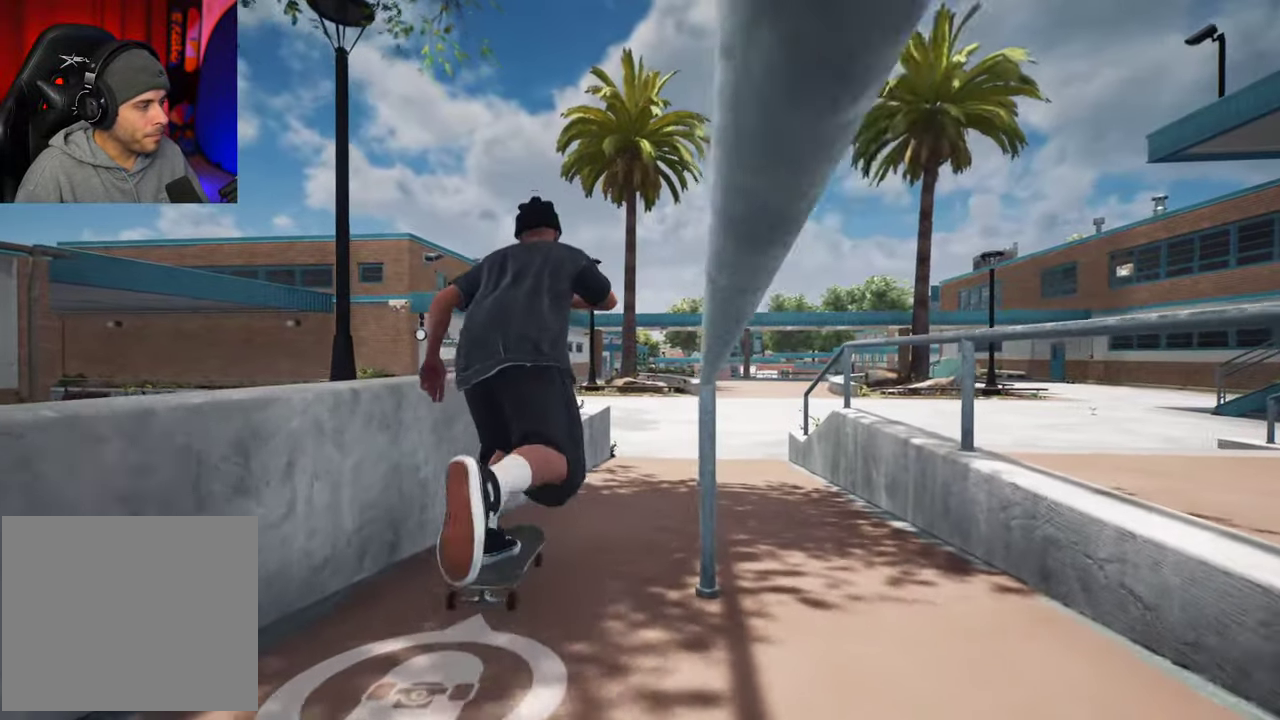
{"buttons": ["A"], "left_stick": "center", "right_stick": "center", "events": [[350, "DPAD_RIGHT", "down"], [433, "DPAD_RIGHT", "up"]]}
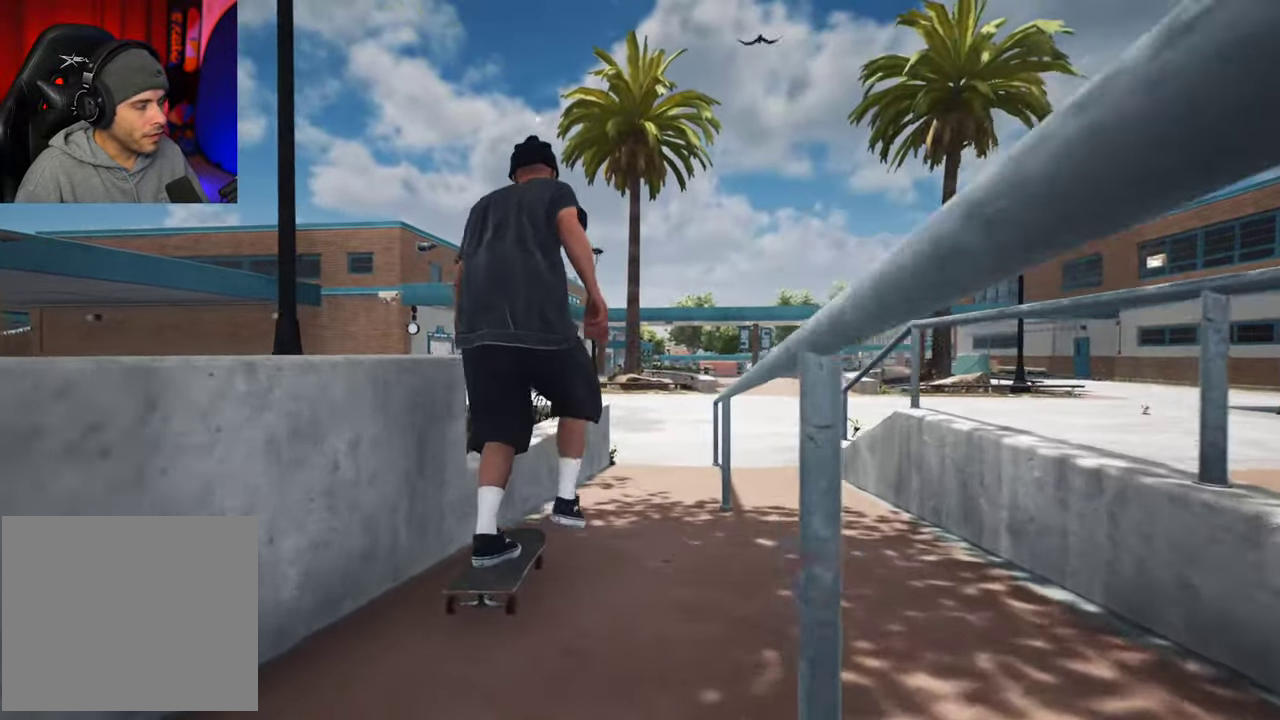
{"buttons": [], "left_stick": "center", "right_stick": "center", "events": [[266, "R2", "down"], [433, "A", "up"], [433, "R2", "up"]]}
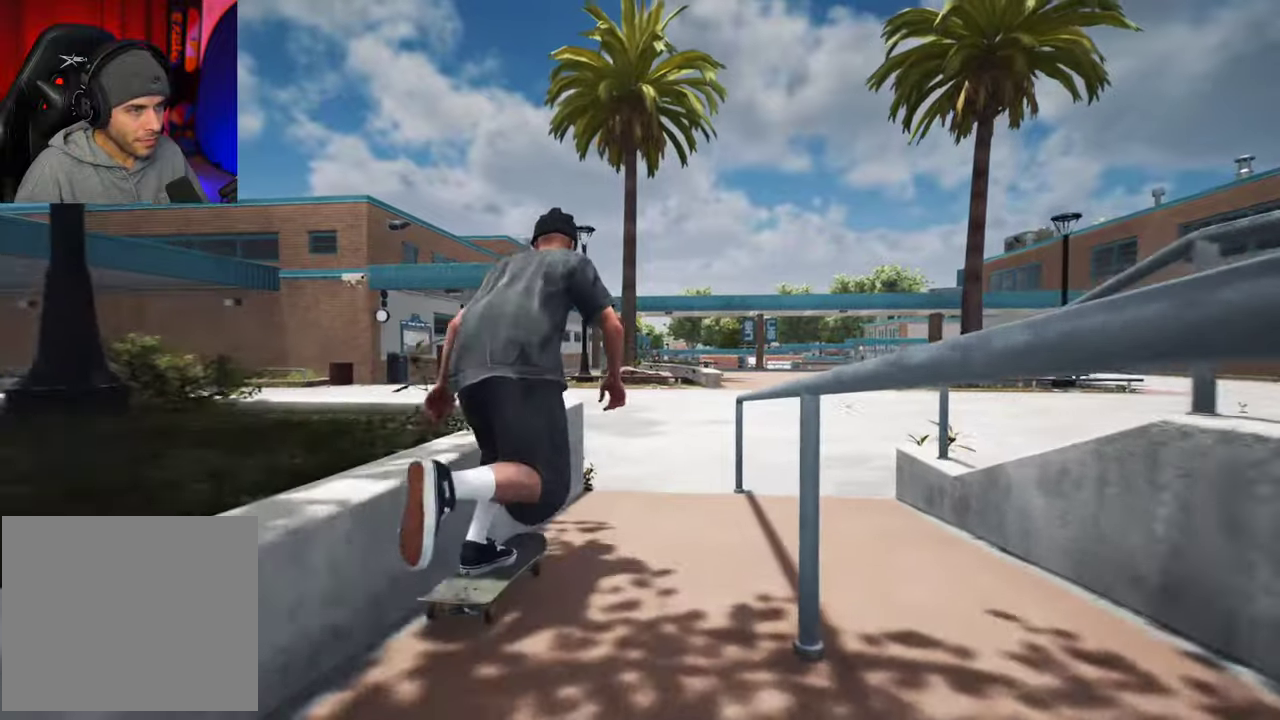
{"buttons": [], "left_stick": "center", "right_stick": "center", "events": []}